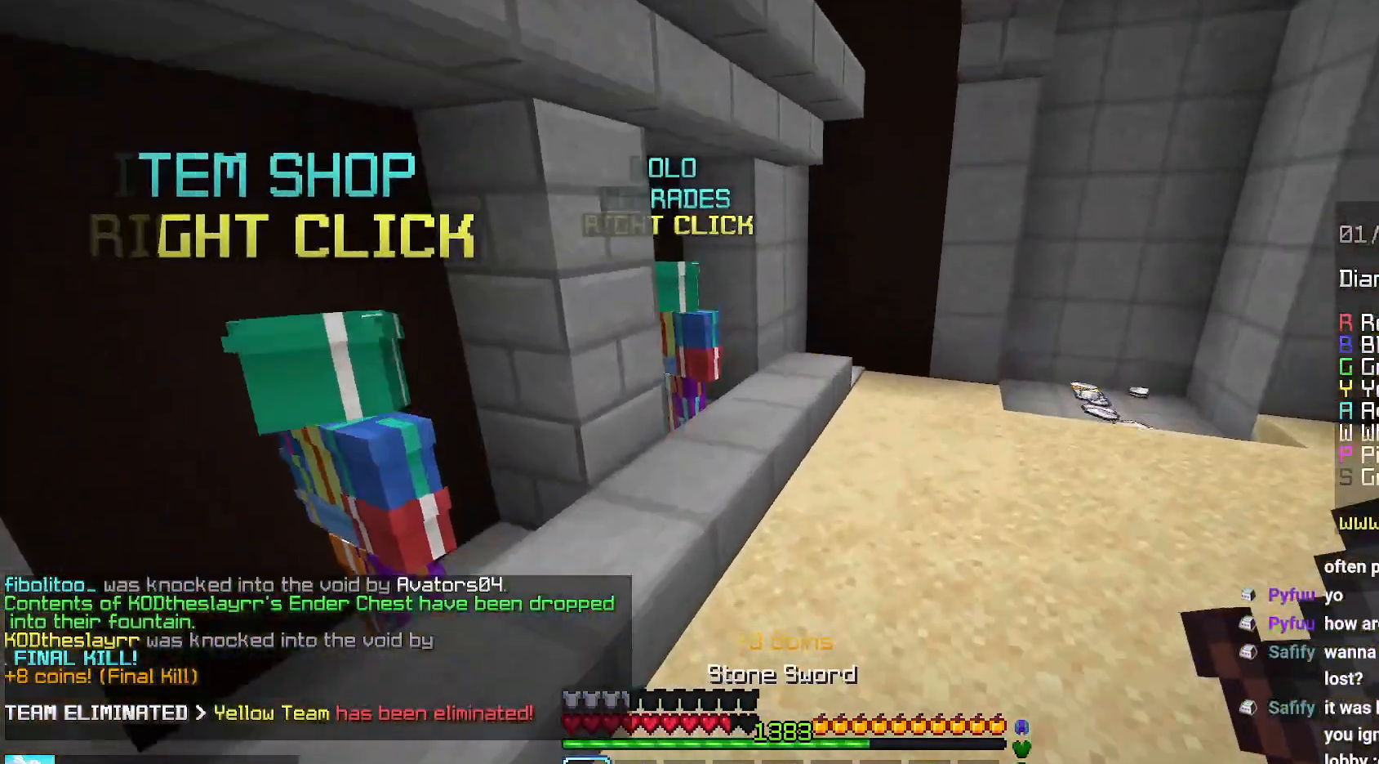
Gameplay with keyboard and mouse; each line is a JSON object with the keys and mouse buttons held at the frame after it. "events" lists presses ("down") and releases ("up") of "down", "left", "right", "space", "up", "mouse_left" and "mouse_right" between this image and that frame as [ms after this image, input, new state], when the widget could be followed in between. "mouse_left", "mouse_right" = the "left", "right" buttons of the "mouse" list. No other keys are recorded. Fast repeated clicks can show as one long hold. Mouse movement is not recorded.
{"keys": ["down", "right", "space"], "mouse": ["right"], "events": [[150, "space", "up"], [267, "right", "down"], [367, "up", "up"], [434, "space", "down"], [450, "mouse_right", "down"], [467, "down", "down"]]}
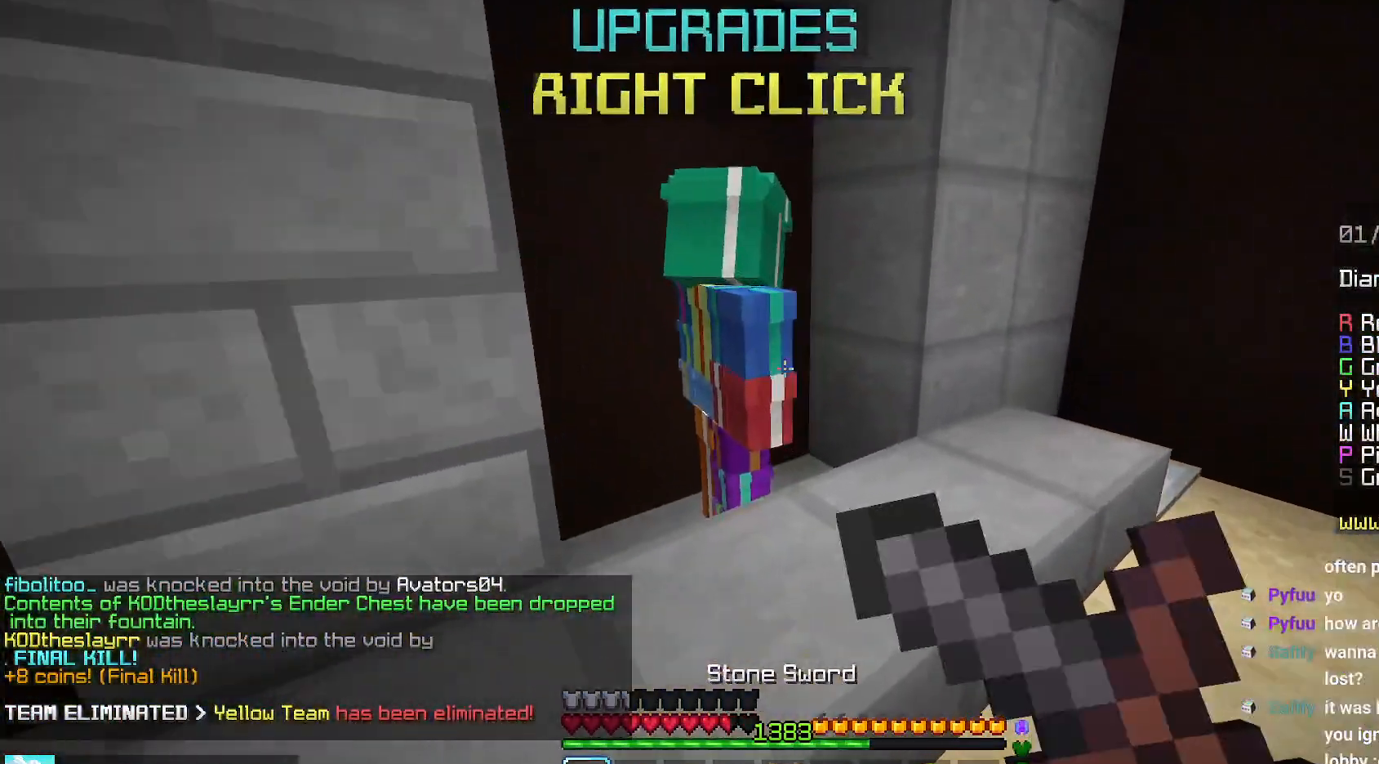
{"keys": [], "mouse": [], "events": [[67, "mouse_right", "up"], [150, "down", "up"], [150, "right", "up"], [150, "space", "up"]]}
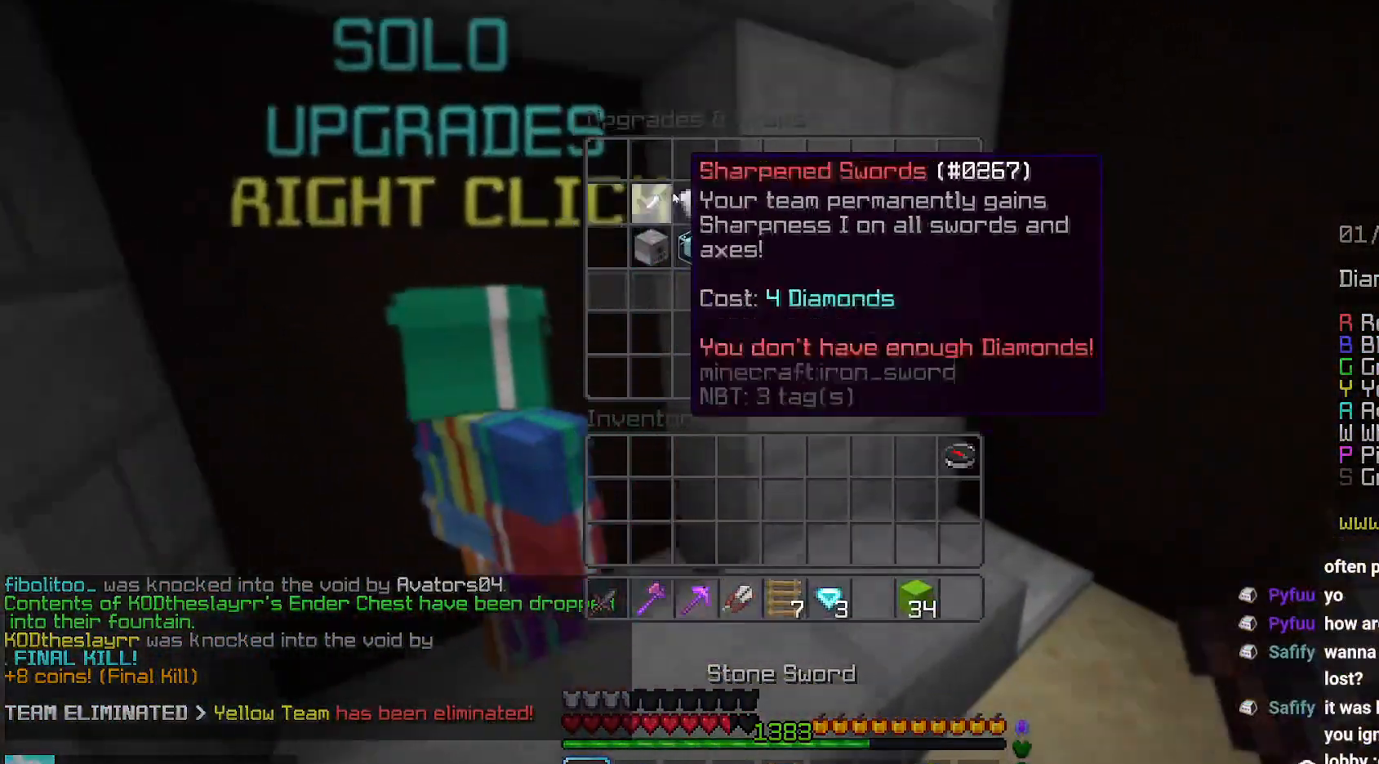
{"keys": [], "mouse": [], "events": []}
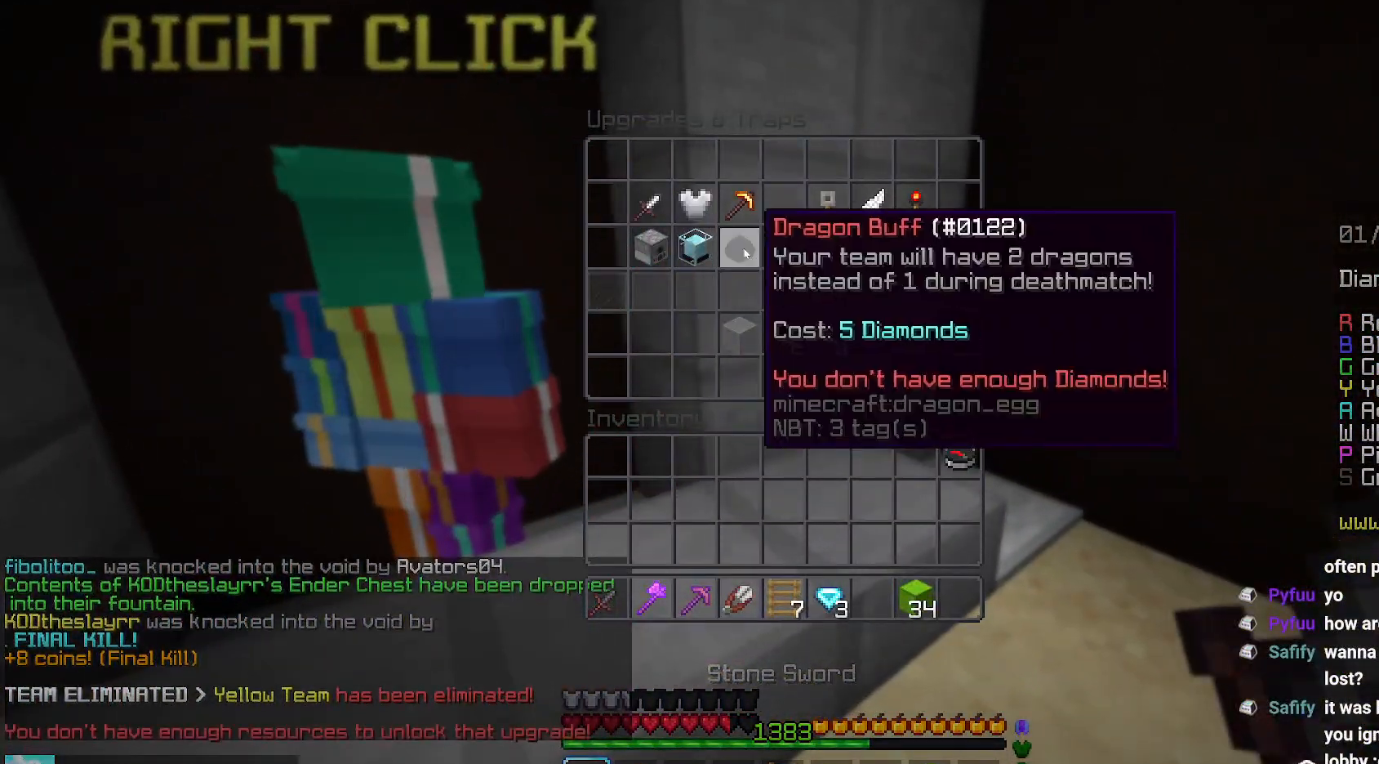
{"keys": [], "mouse": [], "events": []}
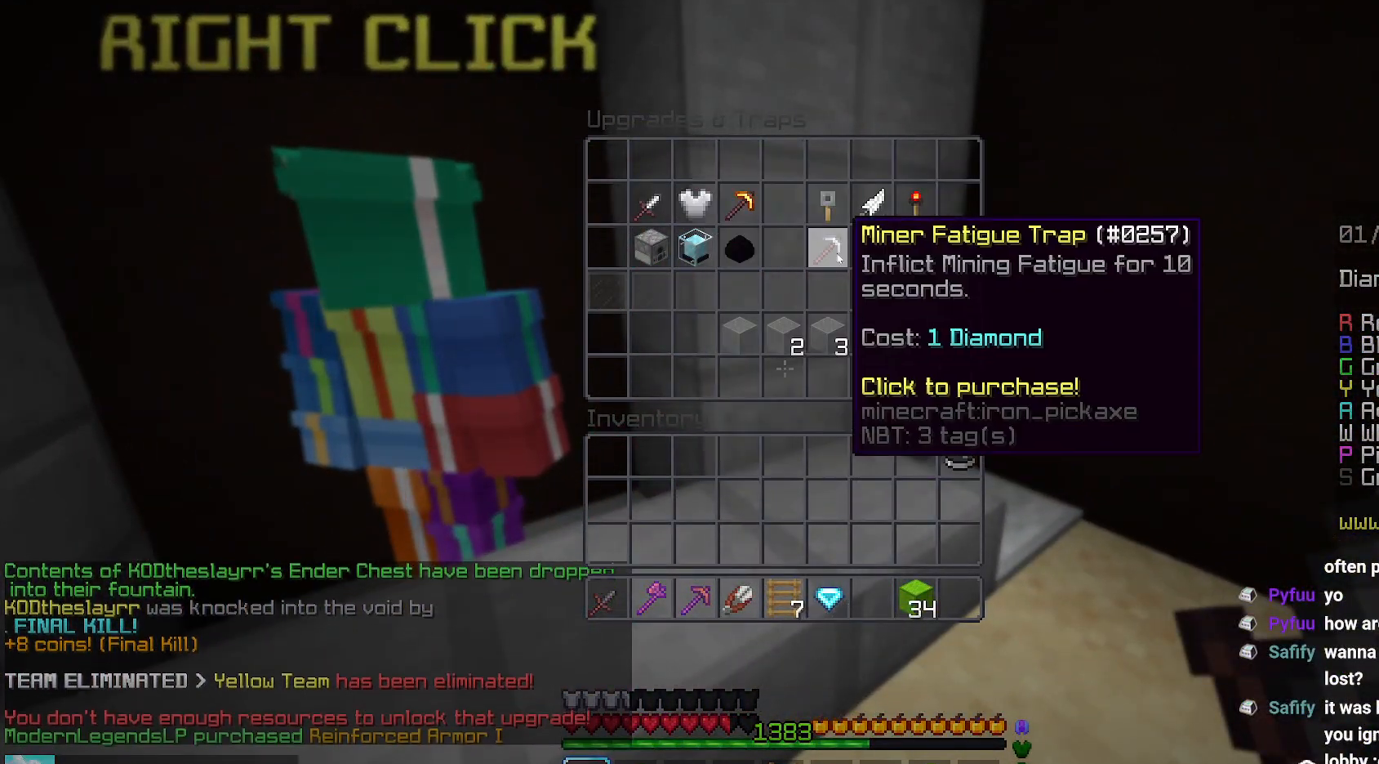
{"keys": [], "mouse": [], "events": []}
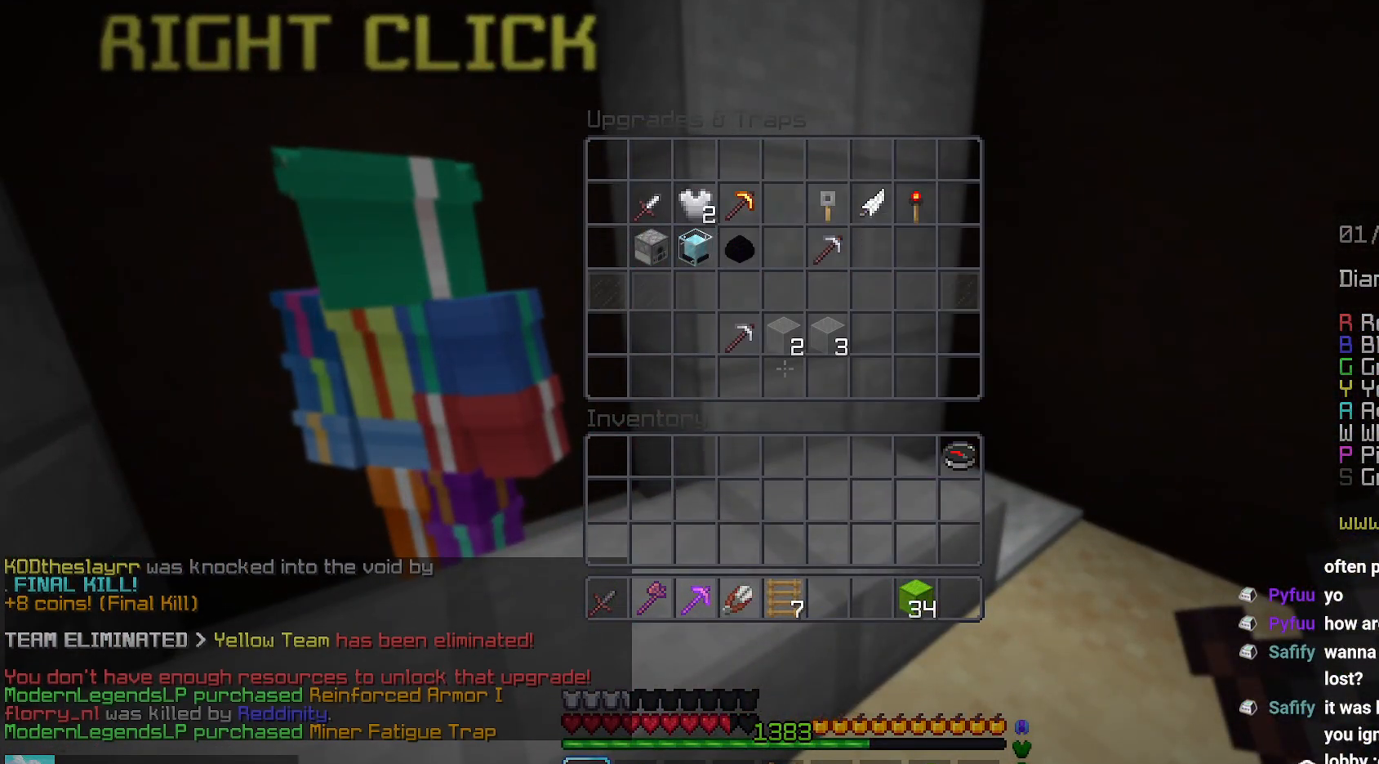
{"keys": ["up"], "mouse": [], "events": [[500, "up", "down"]]}
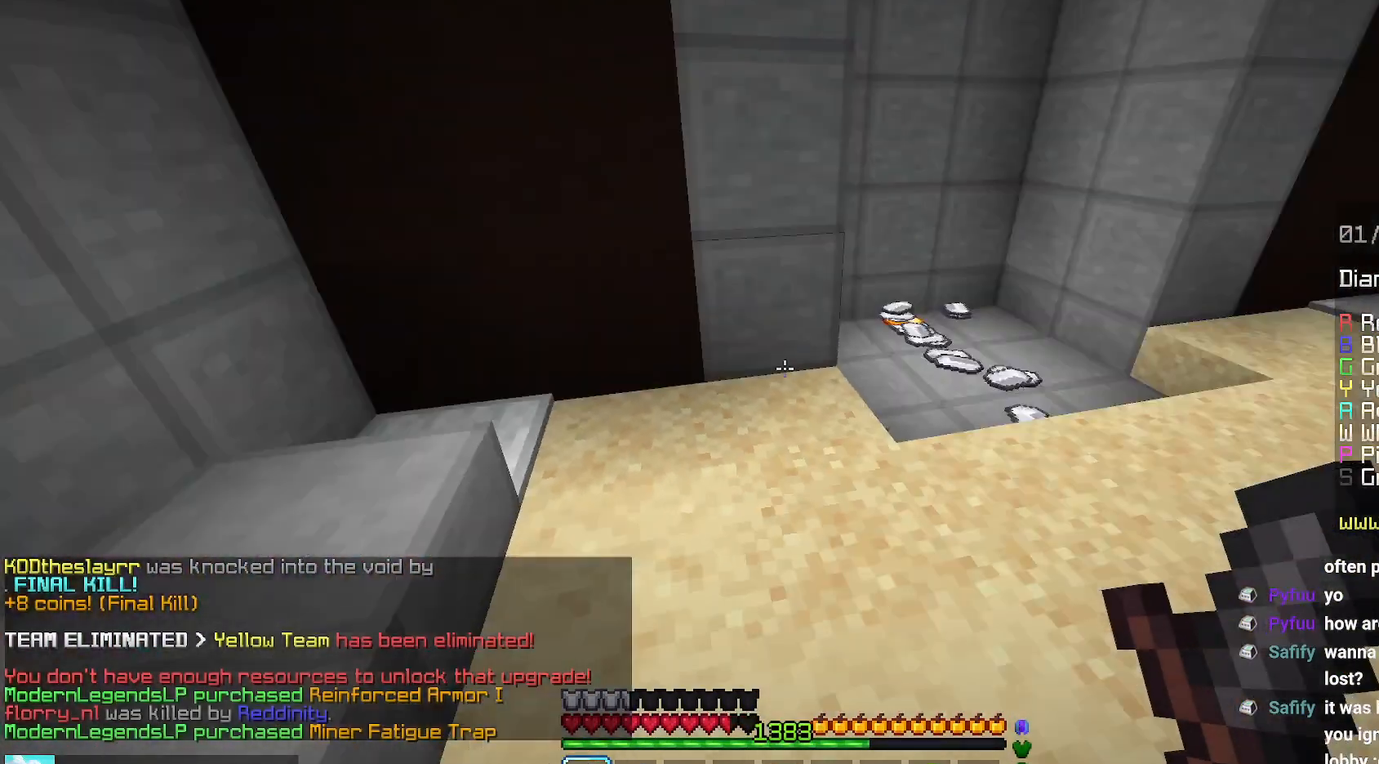
{"keys": ["left", "up"], "mouse": [], "events": [[100, "space", "down"], [367, "space", "up"], [384, "left", "down"]]}
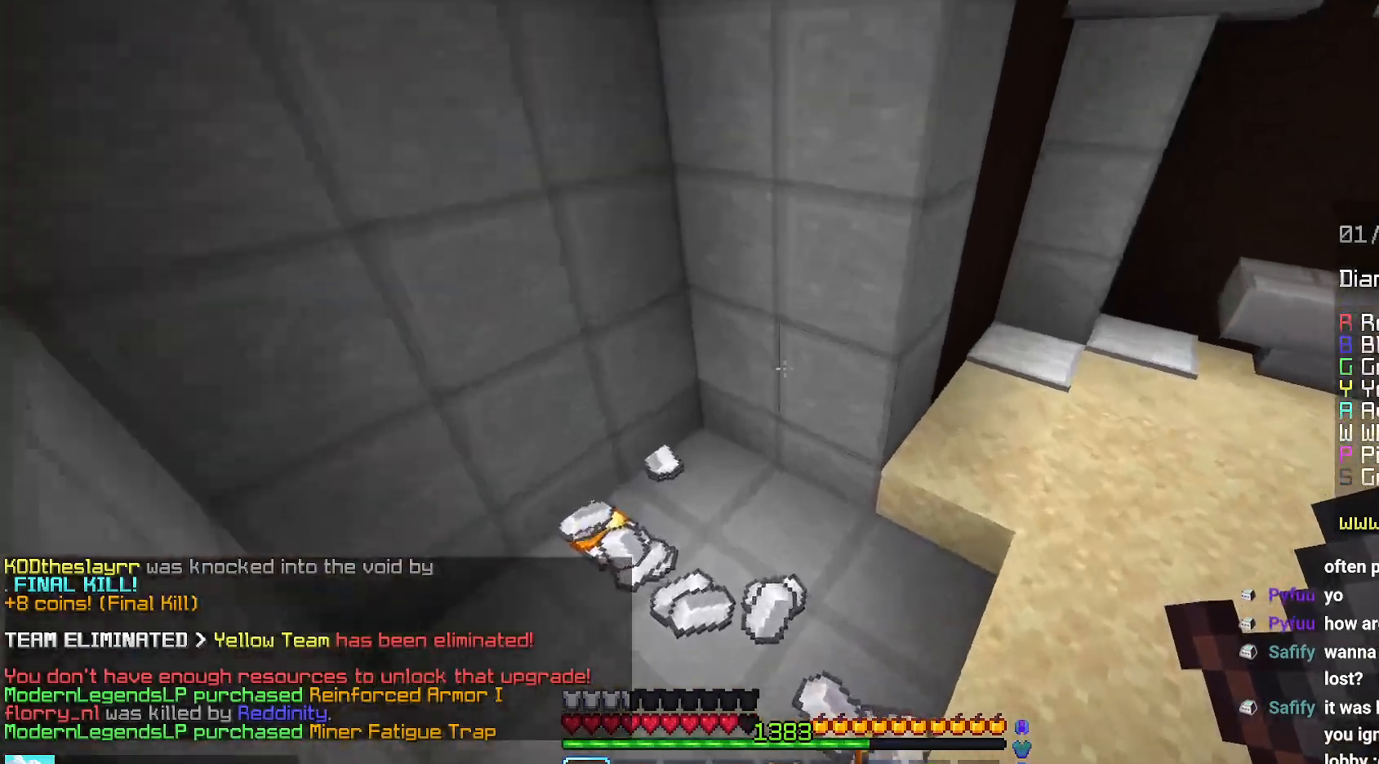
{"keys": ["up"], "mouse": [], "events": [[300, "left", "up"]]}
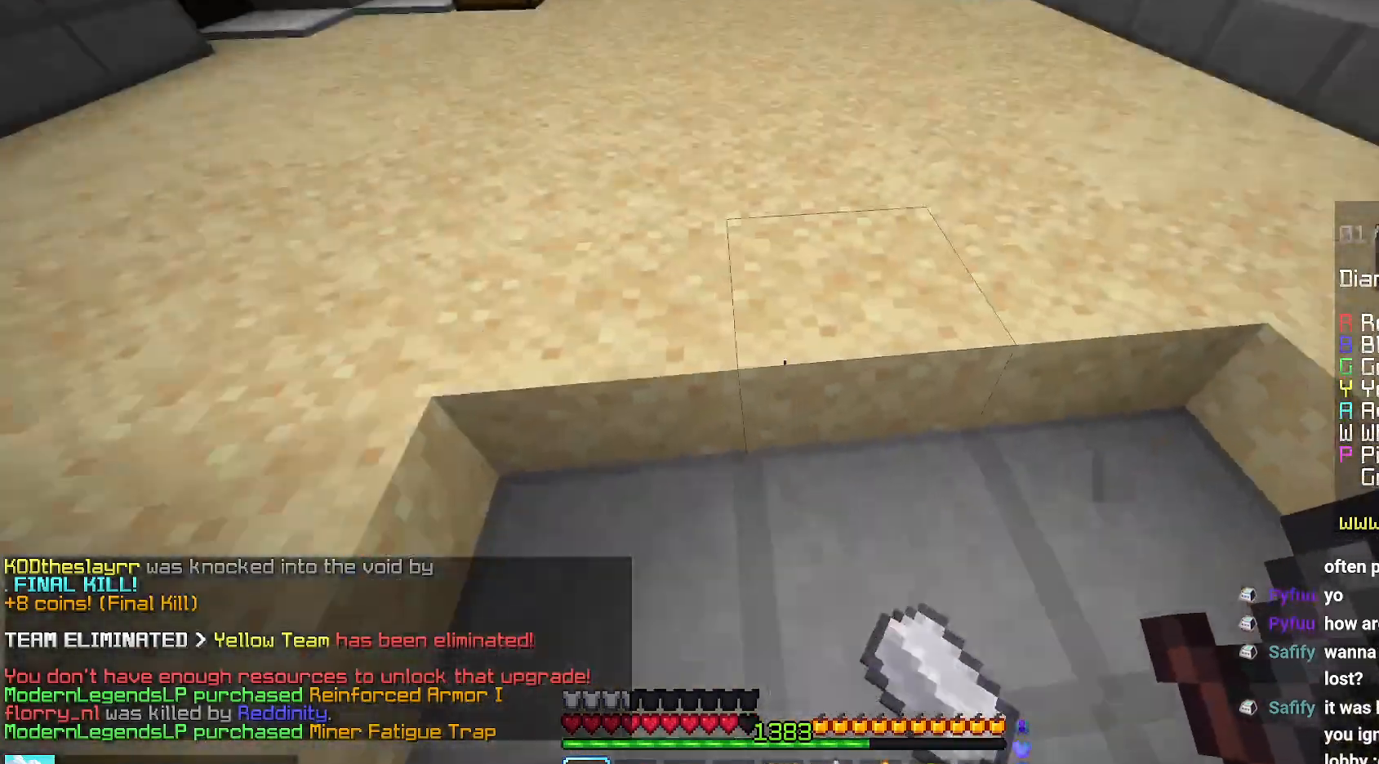
{"keys": ["space", "up"], "mouse": [], "events": [[284, "space", "down"]]}
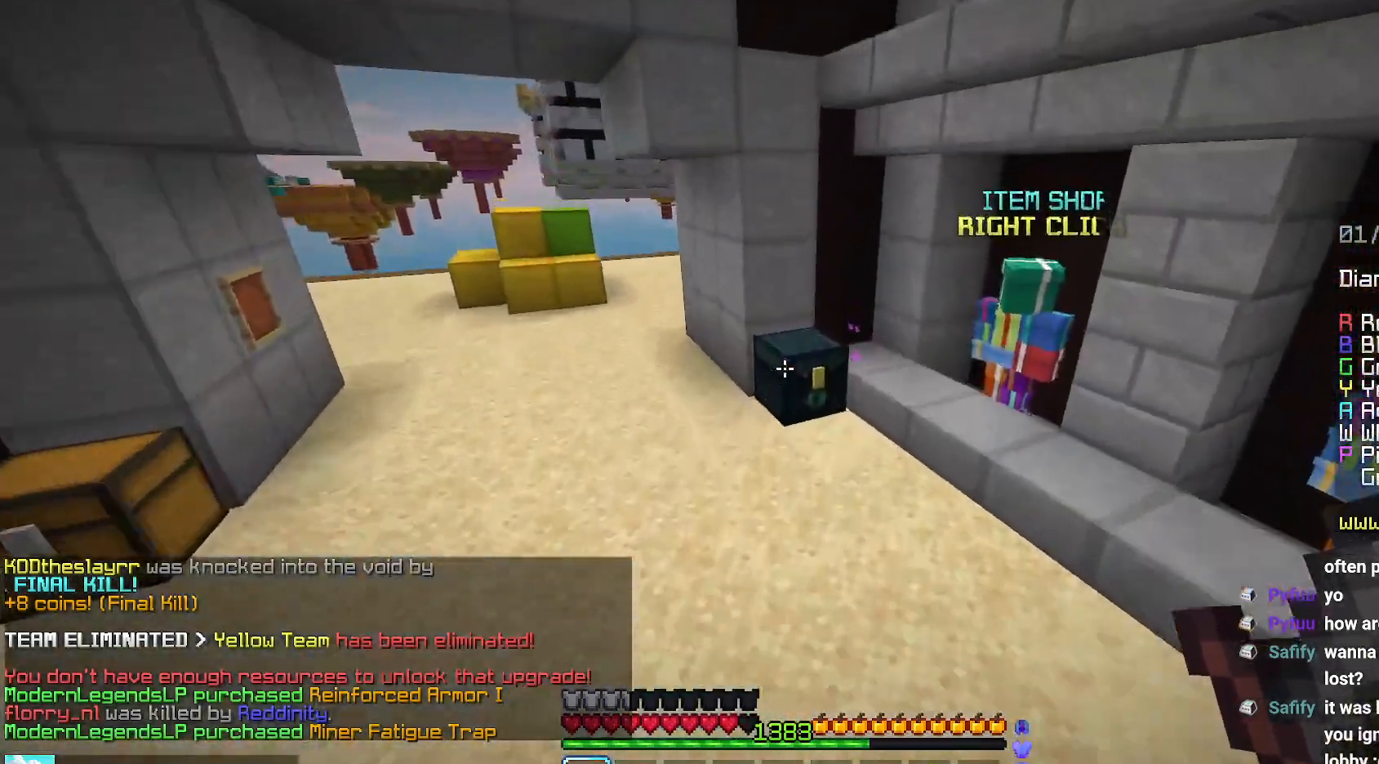
{"keys": [], "mouse": [], "events": [[100, "space", "up"], [267, "up", "up"], [334, "mouse_right", "down"], [467, "mouse_right", "up"]]}
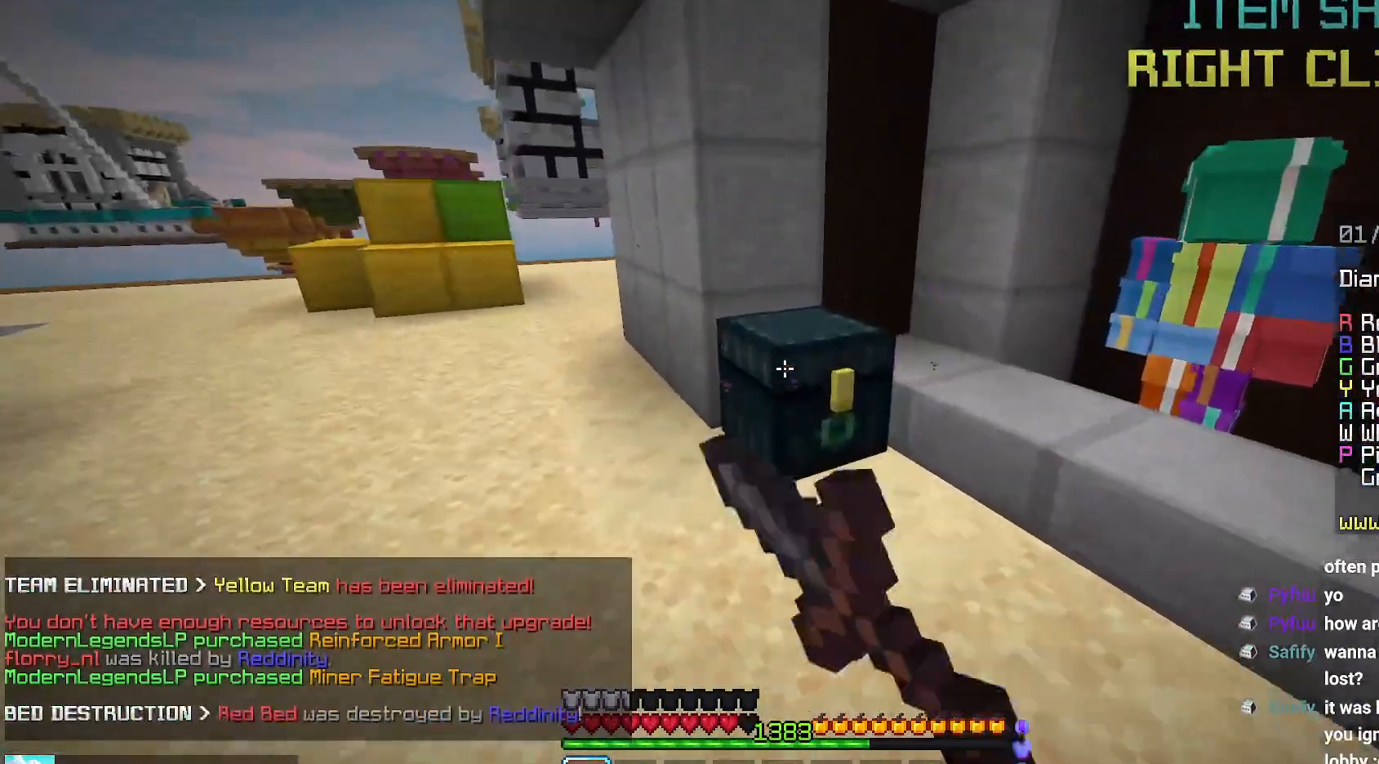
{"keys": [], "mouse": [], "events": []}
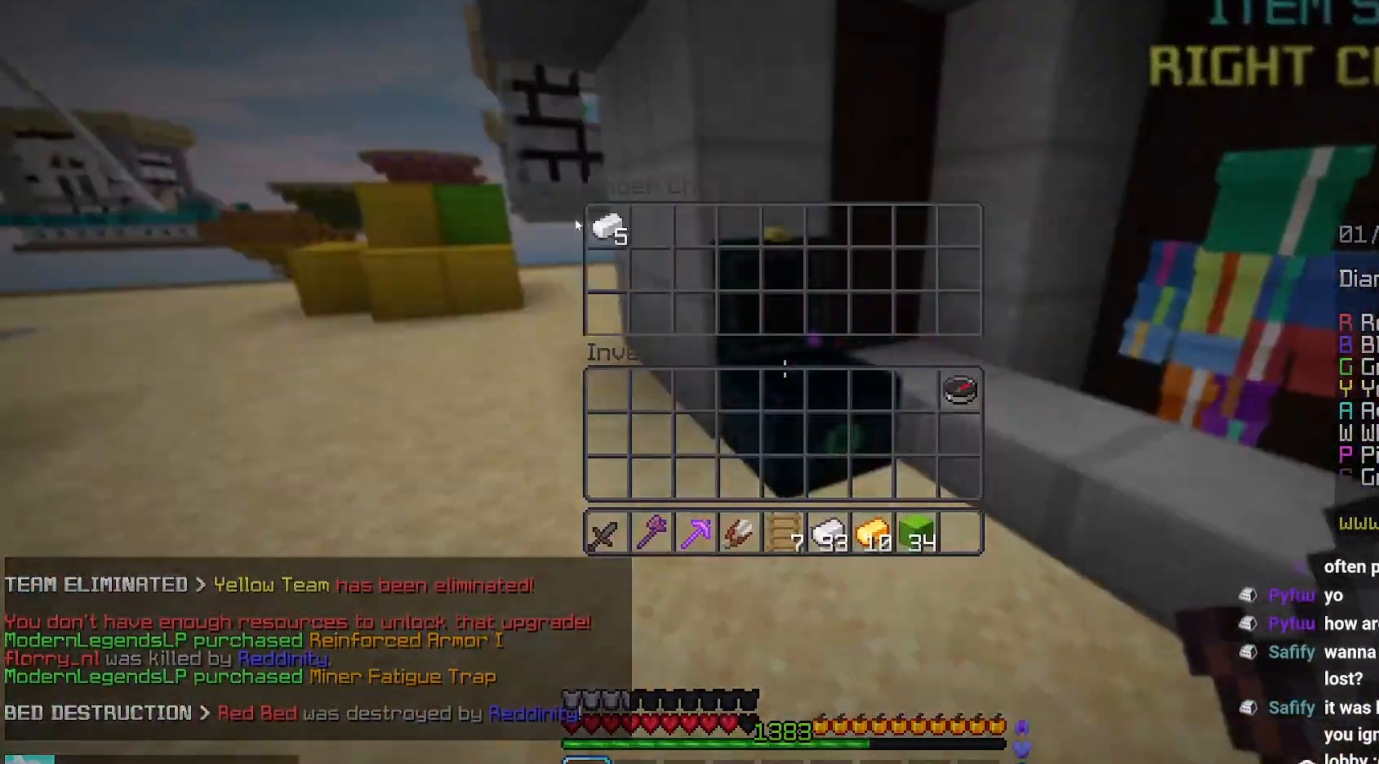
{"keys": ["right"], "mouse": ["right"], "events": [[250, "left", "down"], [417, "left", "up"], [467, "mouse_right", "down"], [500, "right", "down"]]}
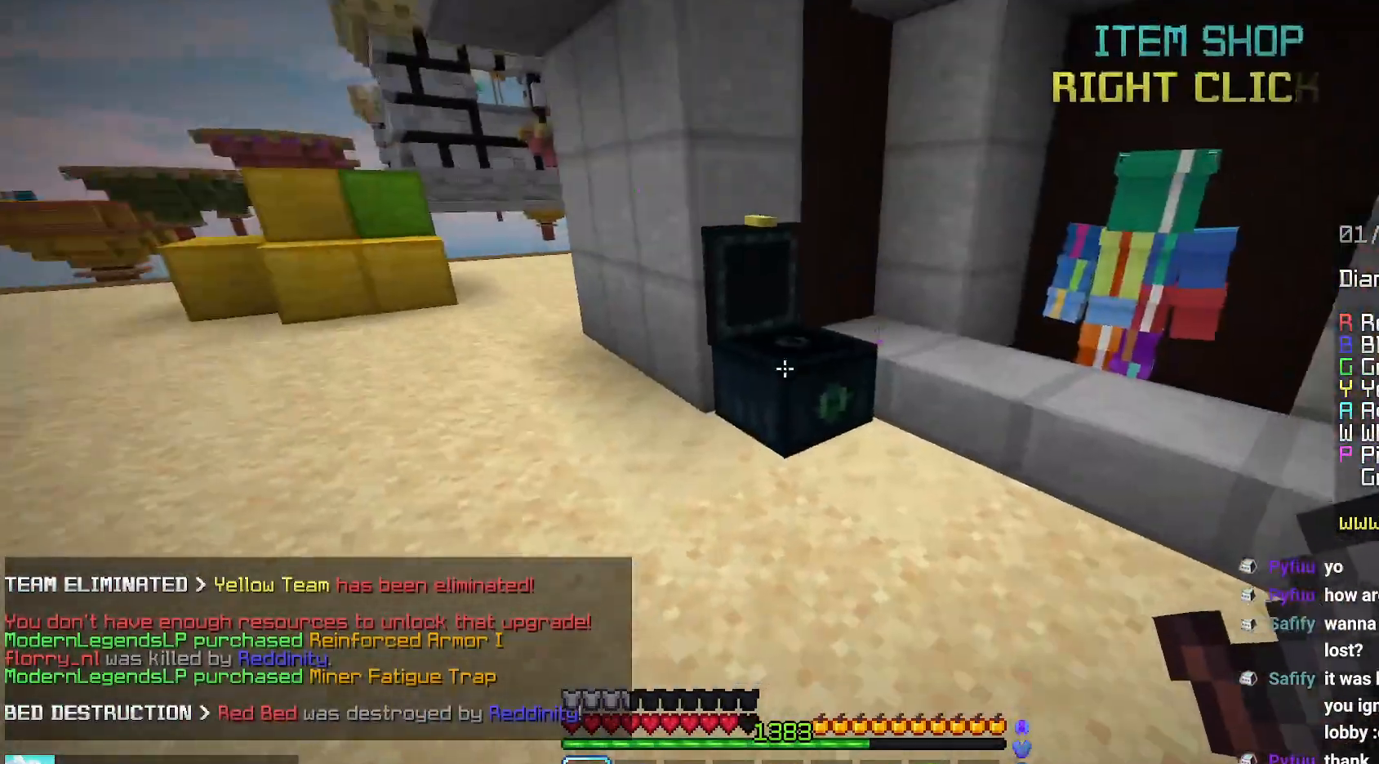
{"keys": [], "mouse": [], "events": [[67, "down", "down"], [117, "right", "up"], [150, "down", "up"], [167, "mouse_right", "up"]]}
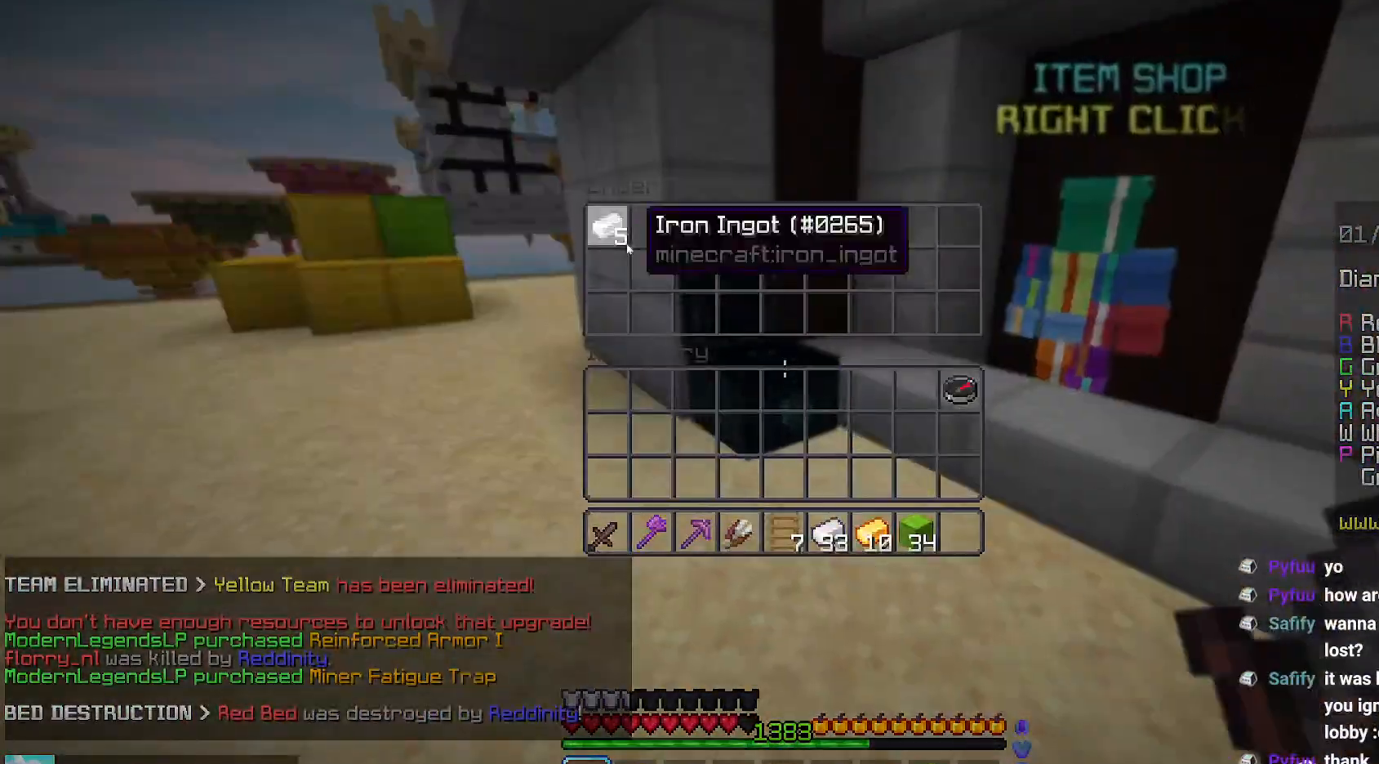
{"keys": ["left", "space", "up"], "mouse": [], "events": [[167, "mouse_left", "down"], [217, "mouse_left", "up"], [267, "left", "down"], [267, "up", "down"], [500, "space", "down"]]}
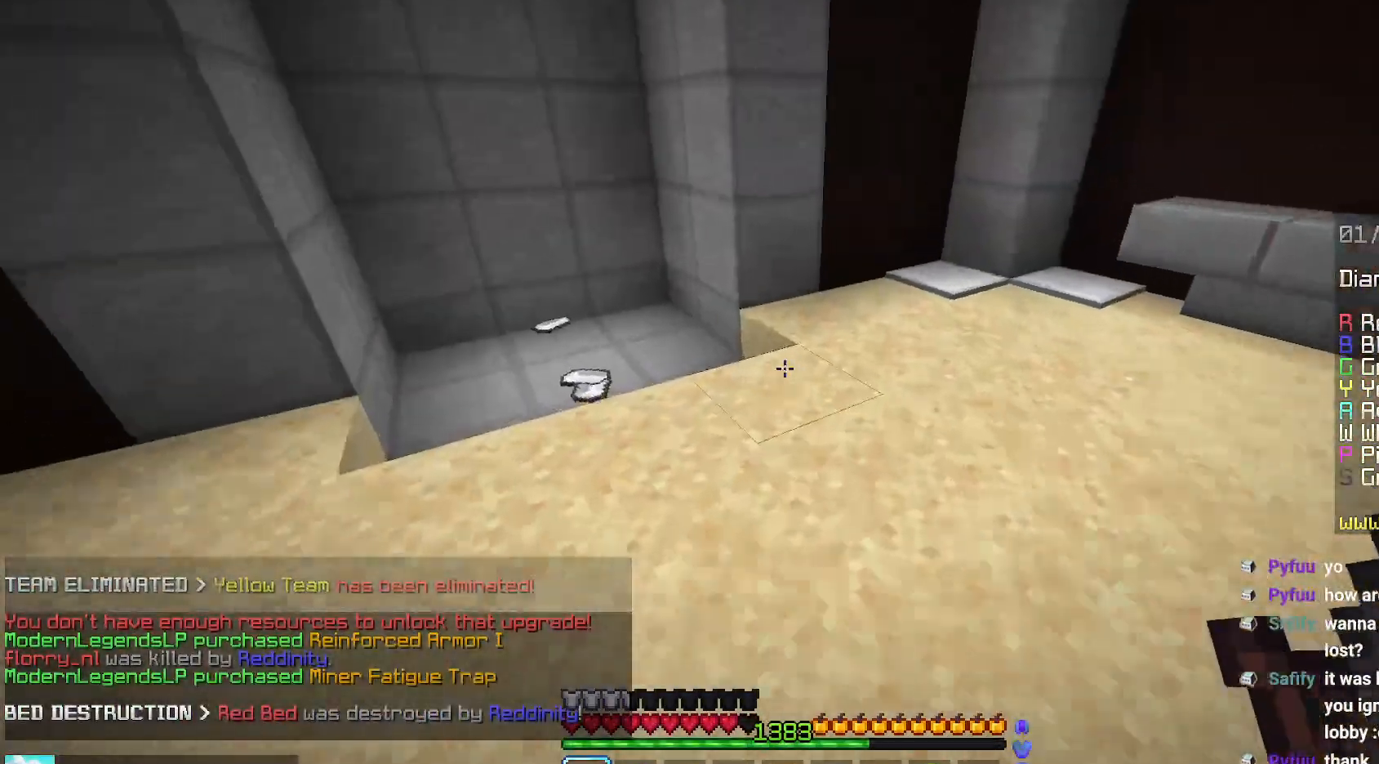
{"keys": ["left", "up"], "mouse": [], "events": [[284, "space", "up"]]}
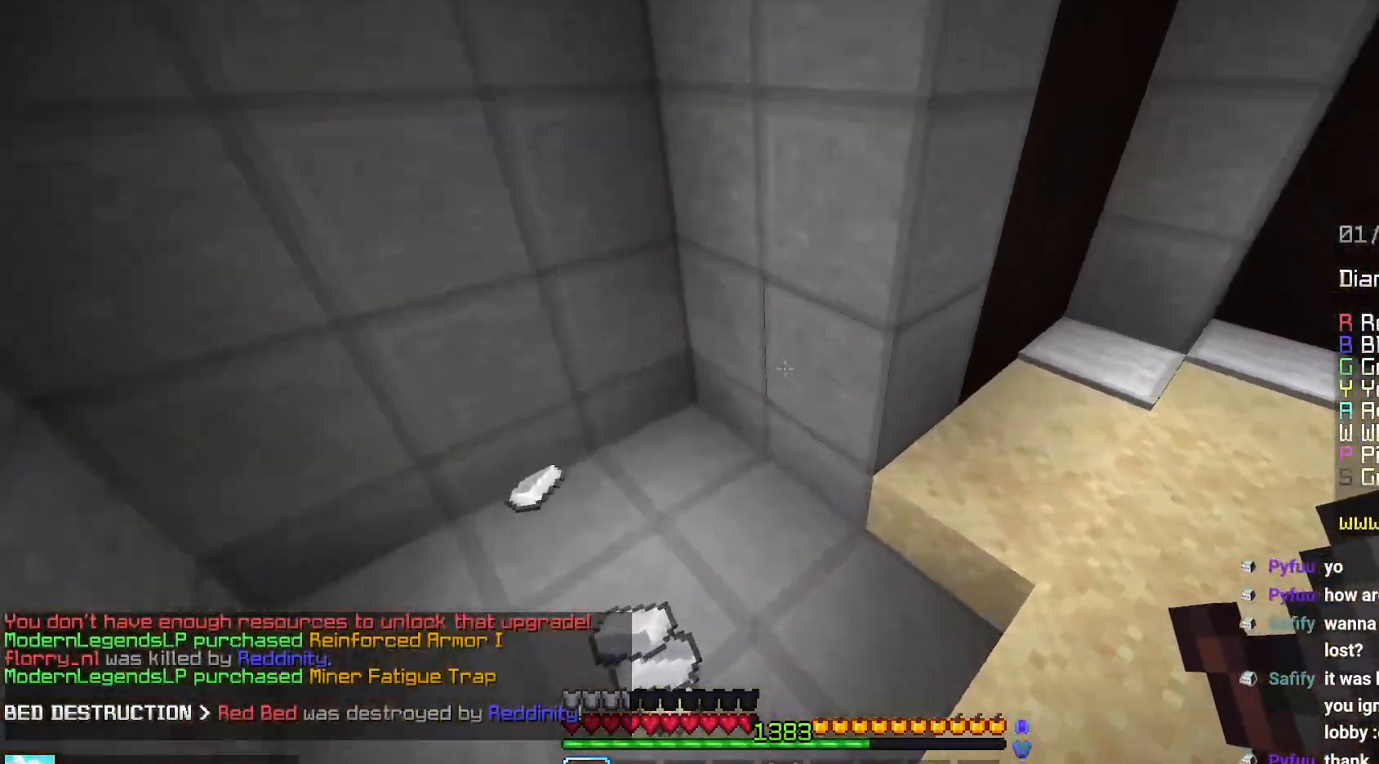
{"keys": ["up"], "mouse": [], "events": [[350, "left", "up"]]}
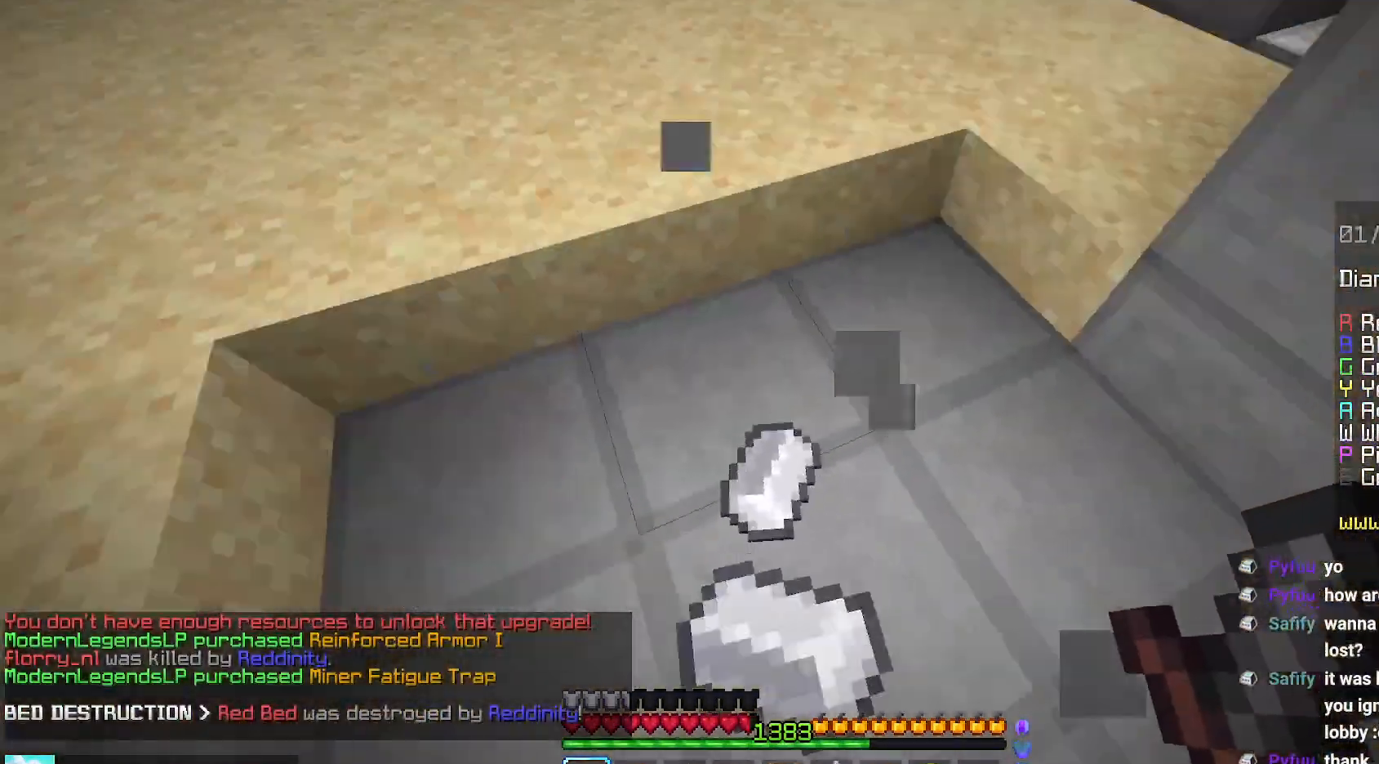
{"keys": ["space", "up"], "mouse": [], "events": [[200, "space", "down"]]}
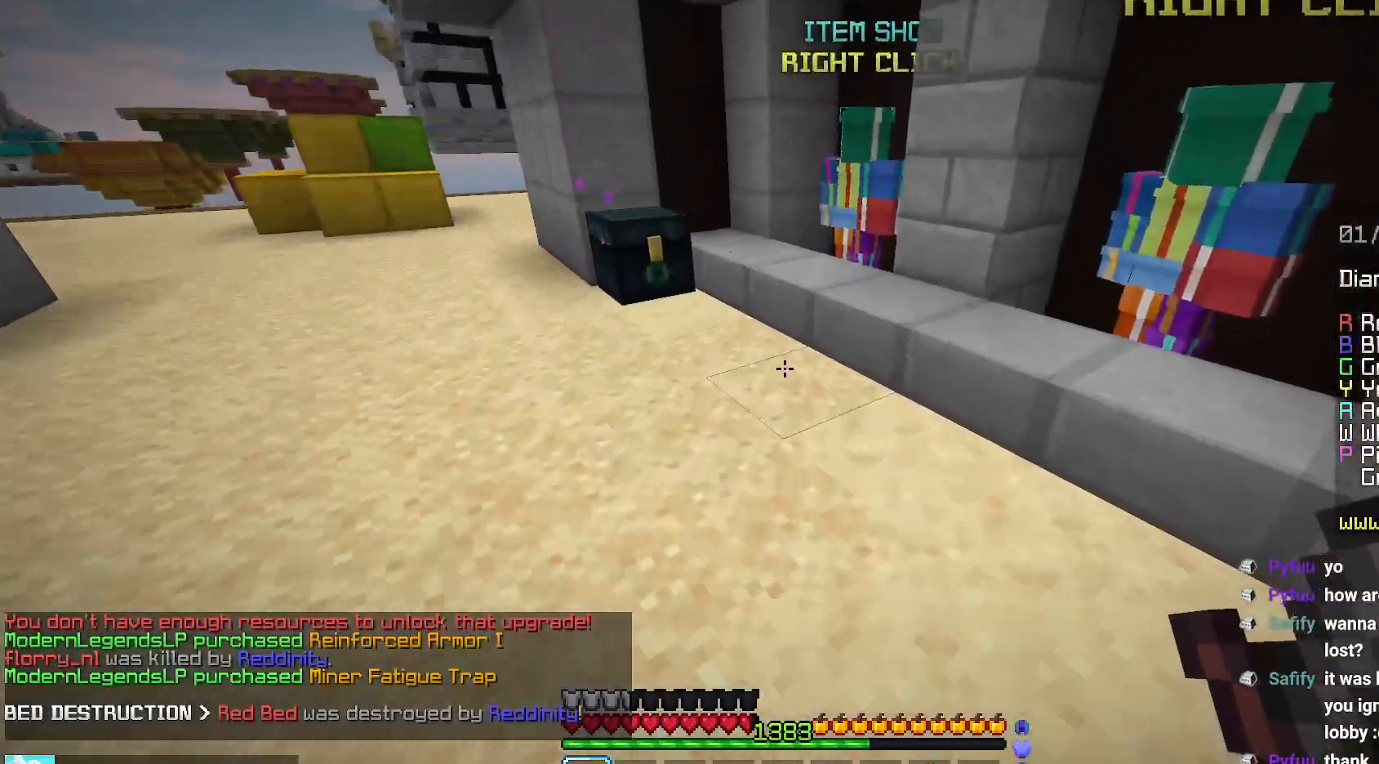
{"keys": ["left", "up"], "mouse": ["right"], "events": [[17, "space", "up"], [284, "left", "down"], [467, "mouse_right", "down"]]}
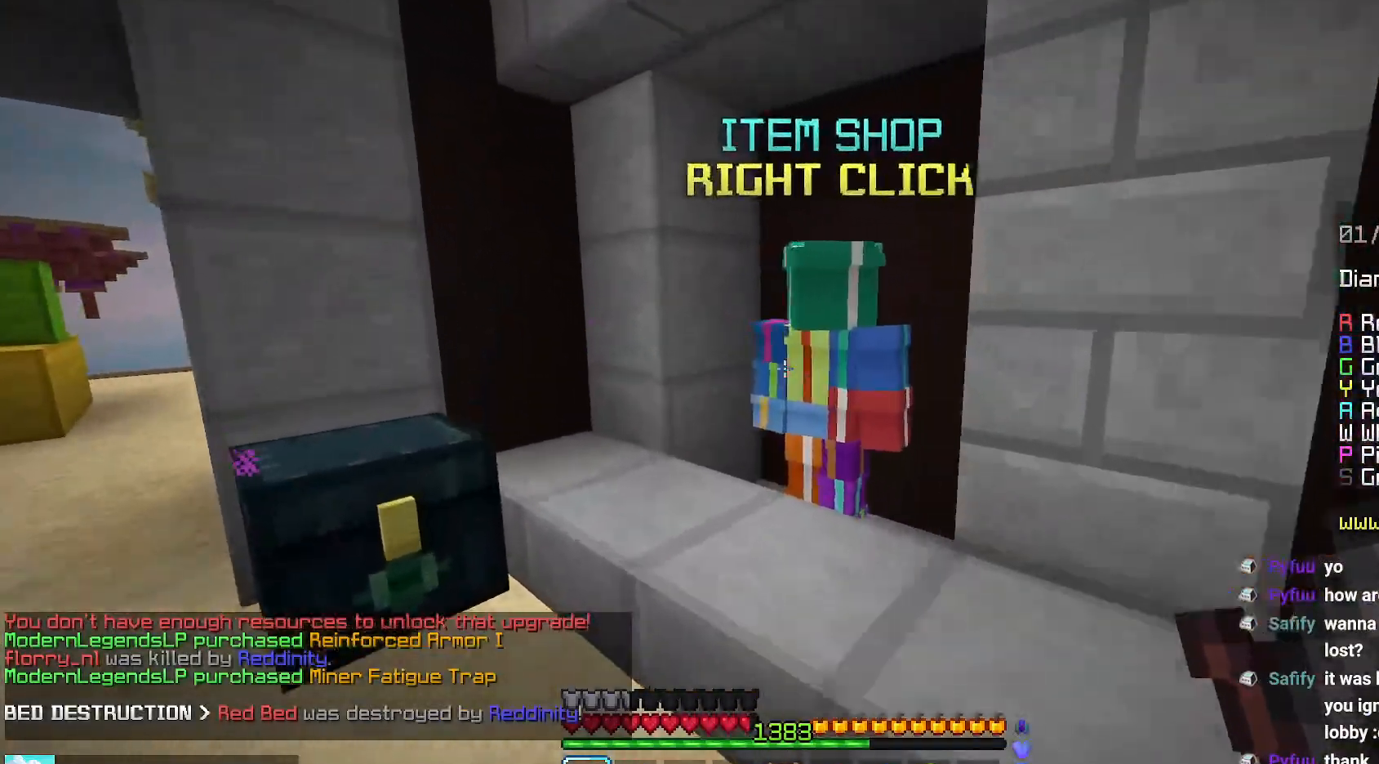
{"keys": [], "mouse": [], "events": [[34, "left", "up"], [34, "up", "up"], [117, "mouse_right", "up"]]}
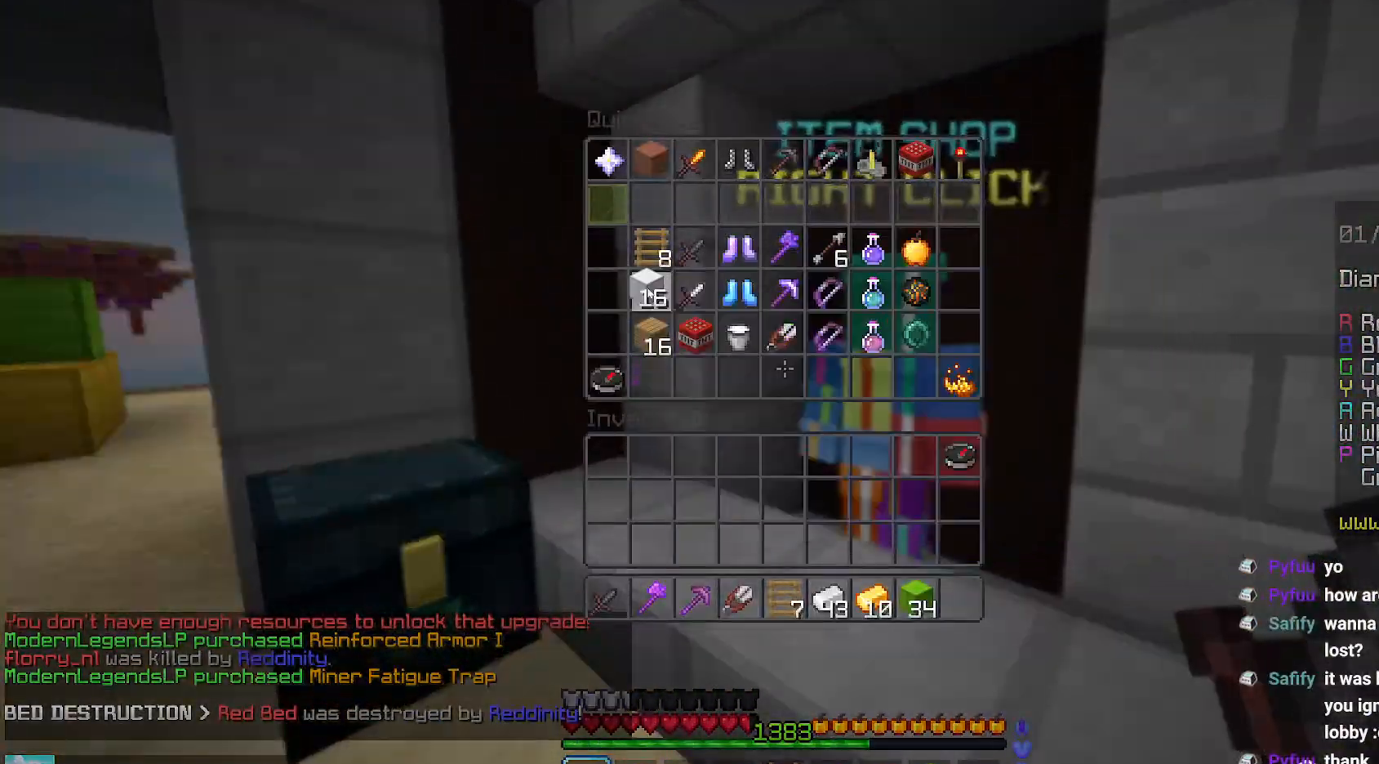
{"keys": [], "mouse": [], "events": [[17, "mouse_left", "down"], [67, "mouse_left", "up"], [117, "left", "down"], [117, "up", "down"], [250, "mouse_right", "down"], [350, "space", "down"], [400, "mouse_right", "up"], [484, "left", "up"], [484, "space", "up"], [484, "up", "up"]]}
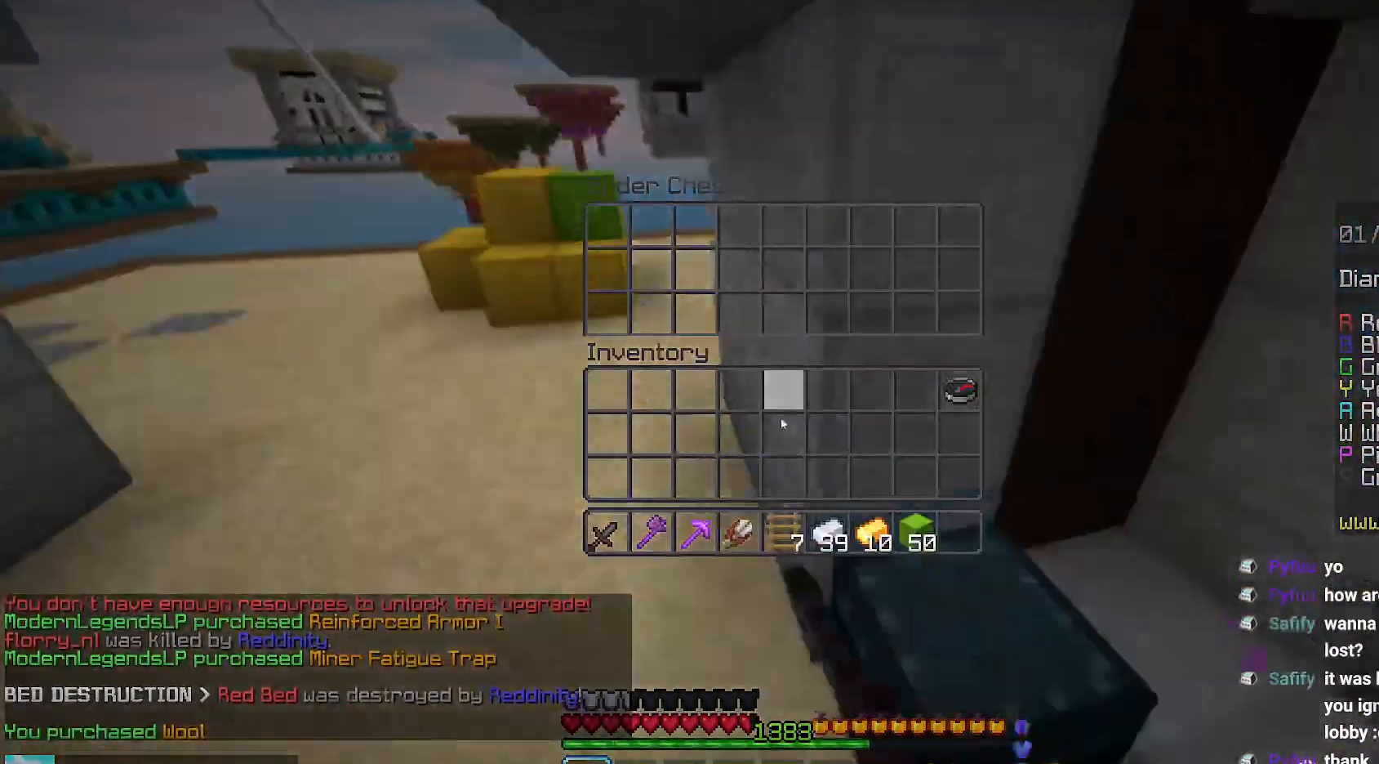
{"keys": [], "mouse": [], "events": []}
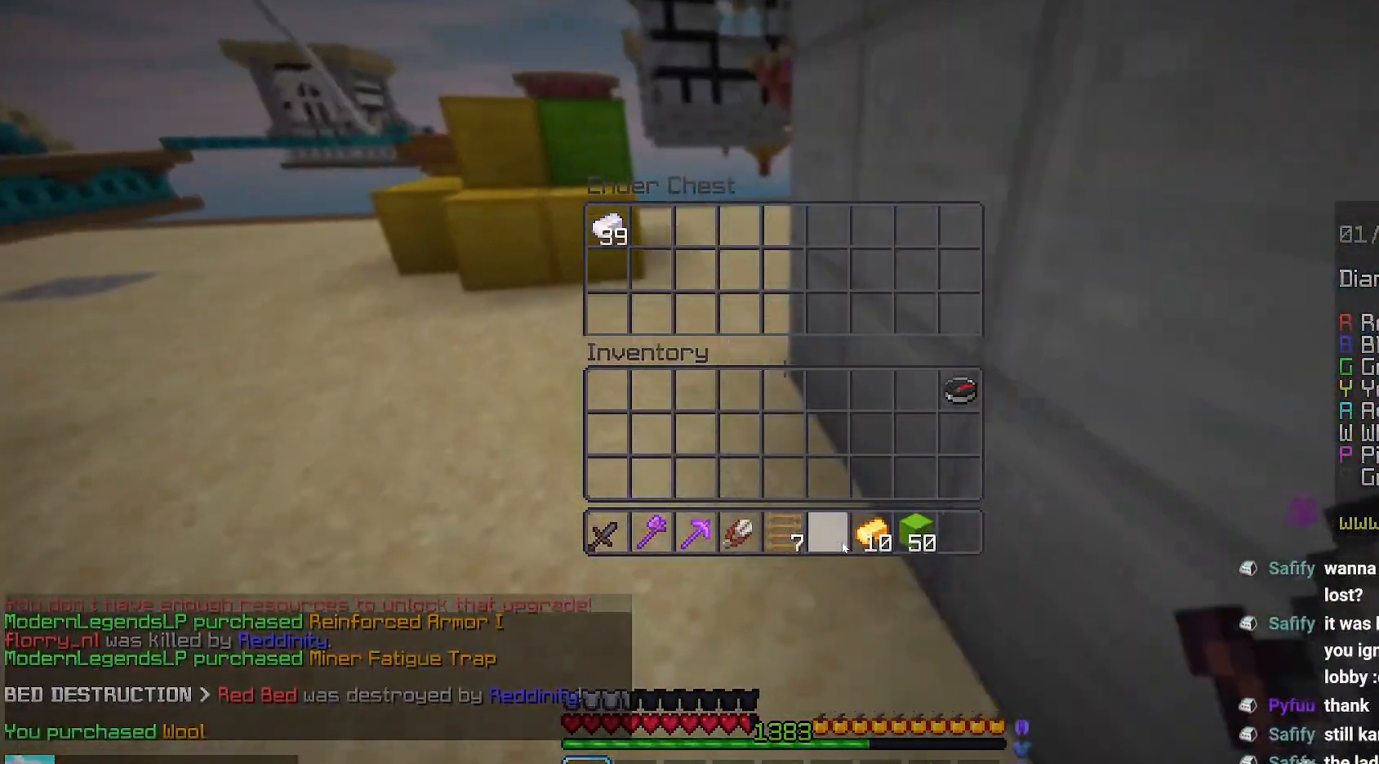
{"keys": ["left", "space", "up"], "mouse": [], "events": [[267, "mouse_left", "down"], [367, "left", "down"], [367, "mouse_left", "up"], [384, "up", "down"], [500, "space", "down"]]}
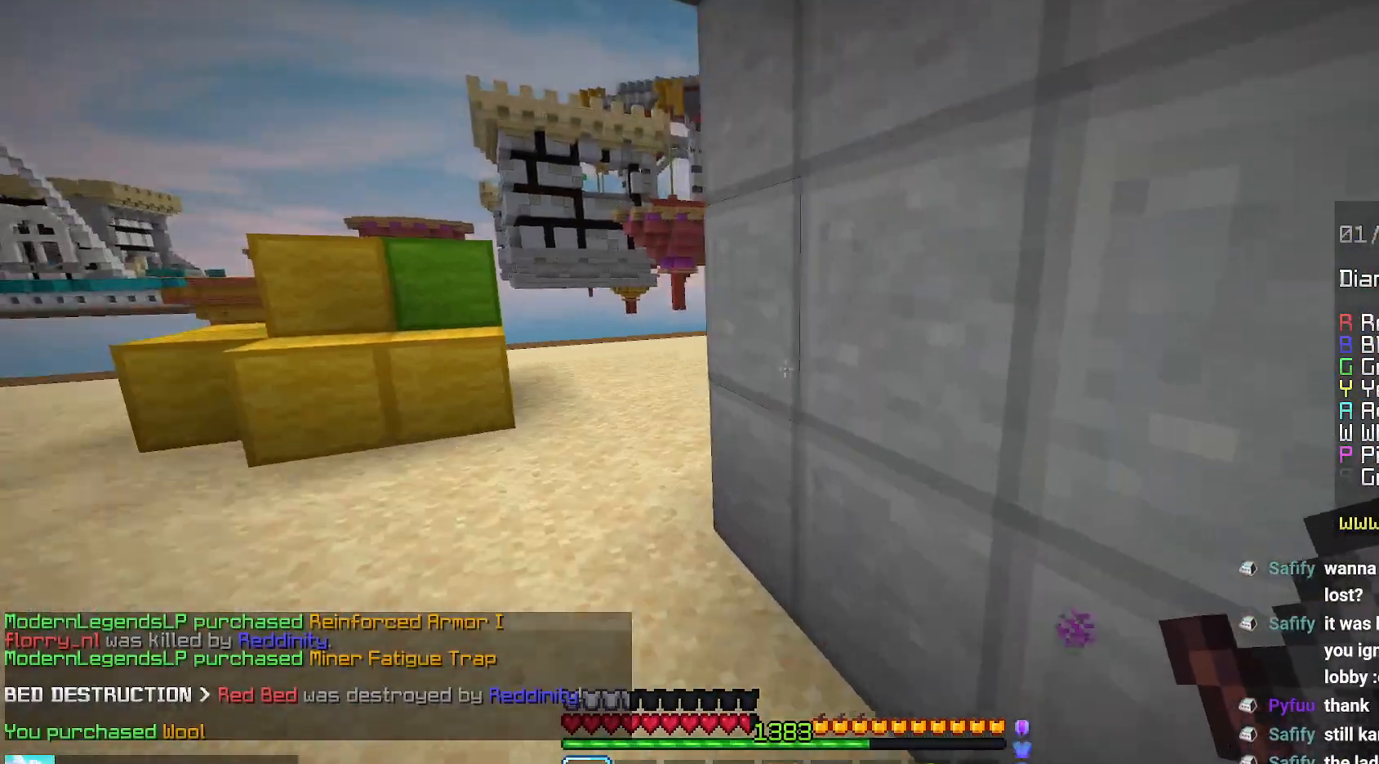
{"keys": ["left", "space", "up"], "mouse": [], "events": []}
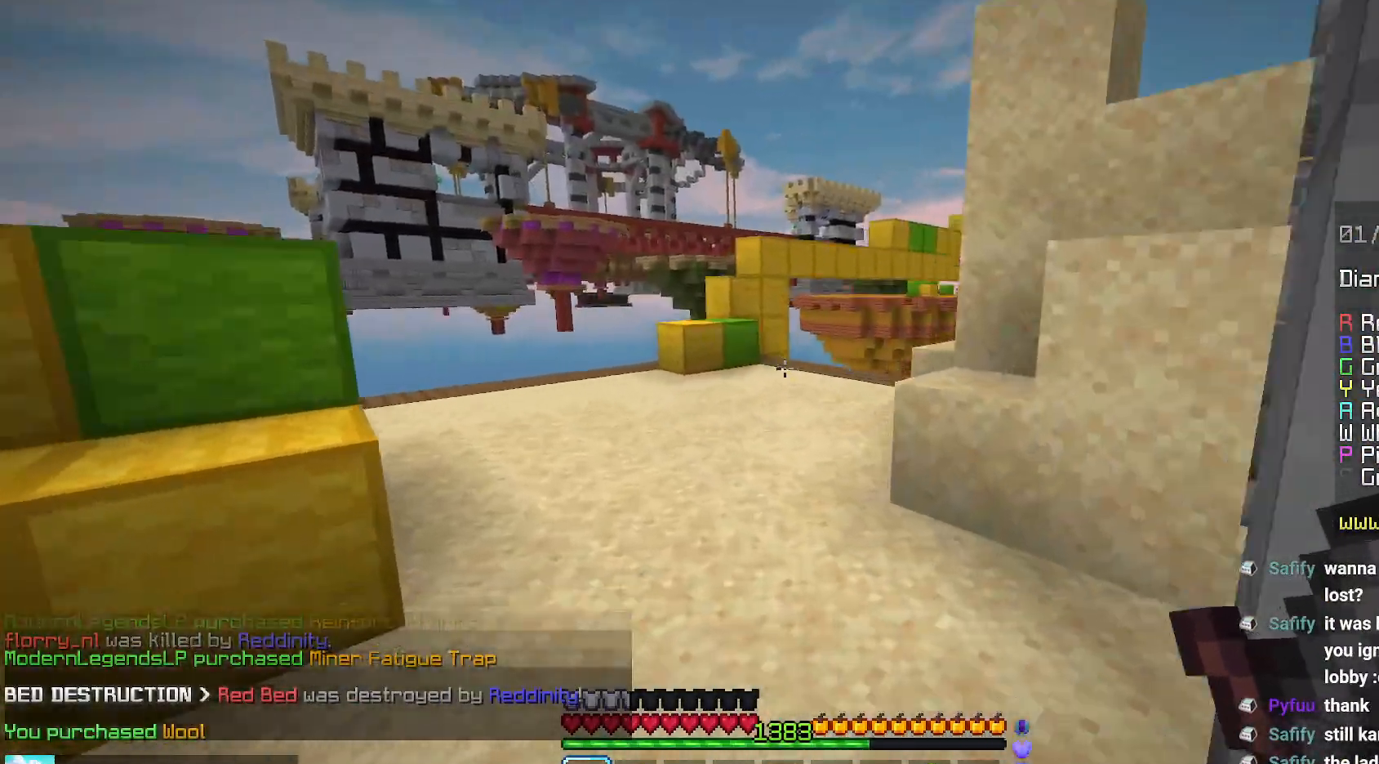
{"keys": ["left", "up"], "mouse": [], "events": [[317, "space", "up"]]}
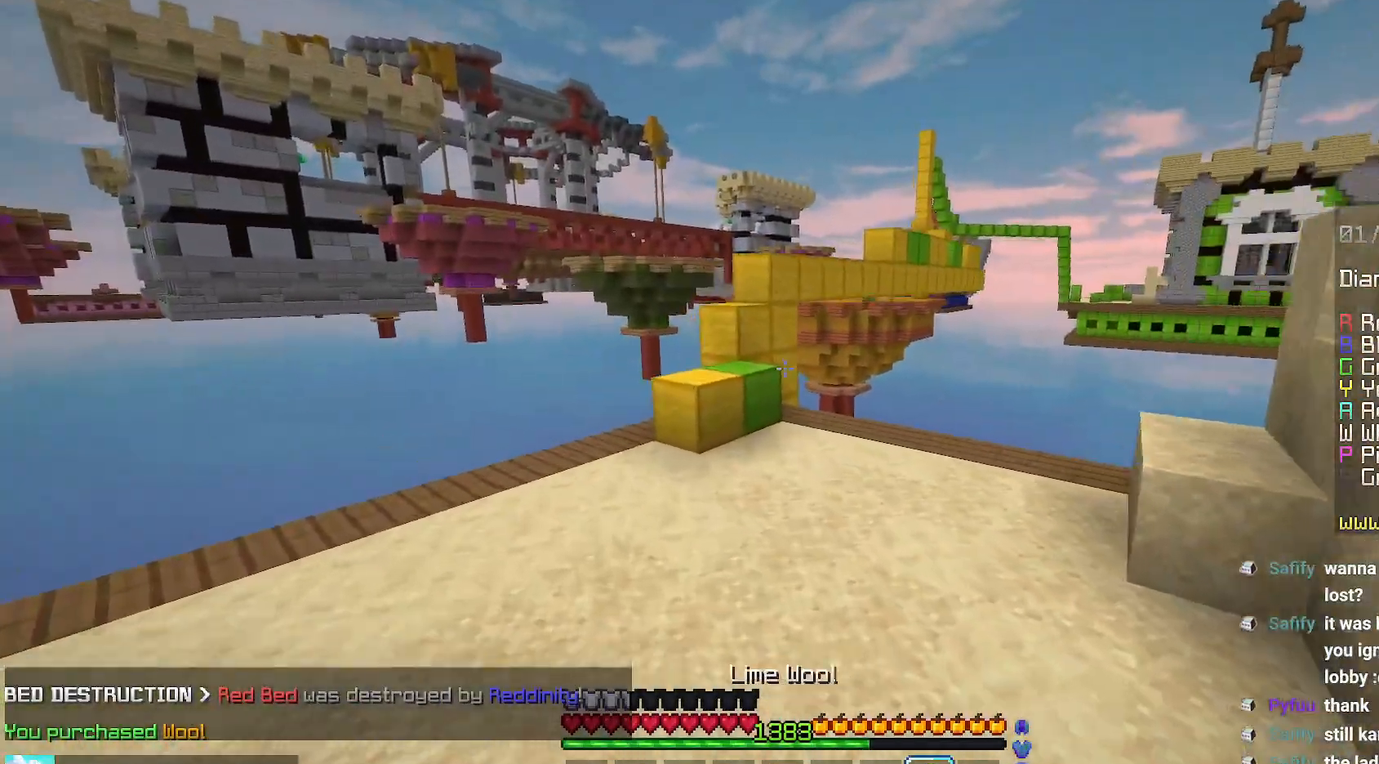
{"keys": ["space", "up"], "mouse": [], "events": [[150, "left", "up"], [250, "mouse_right", "down"], [317, "space", "down"], [367, "mouse_right", "up"]]}
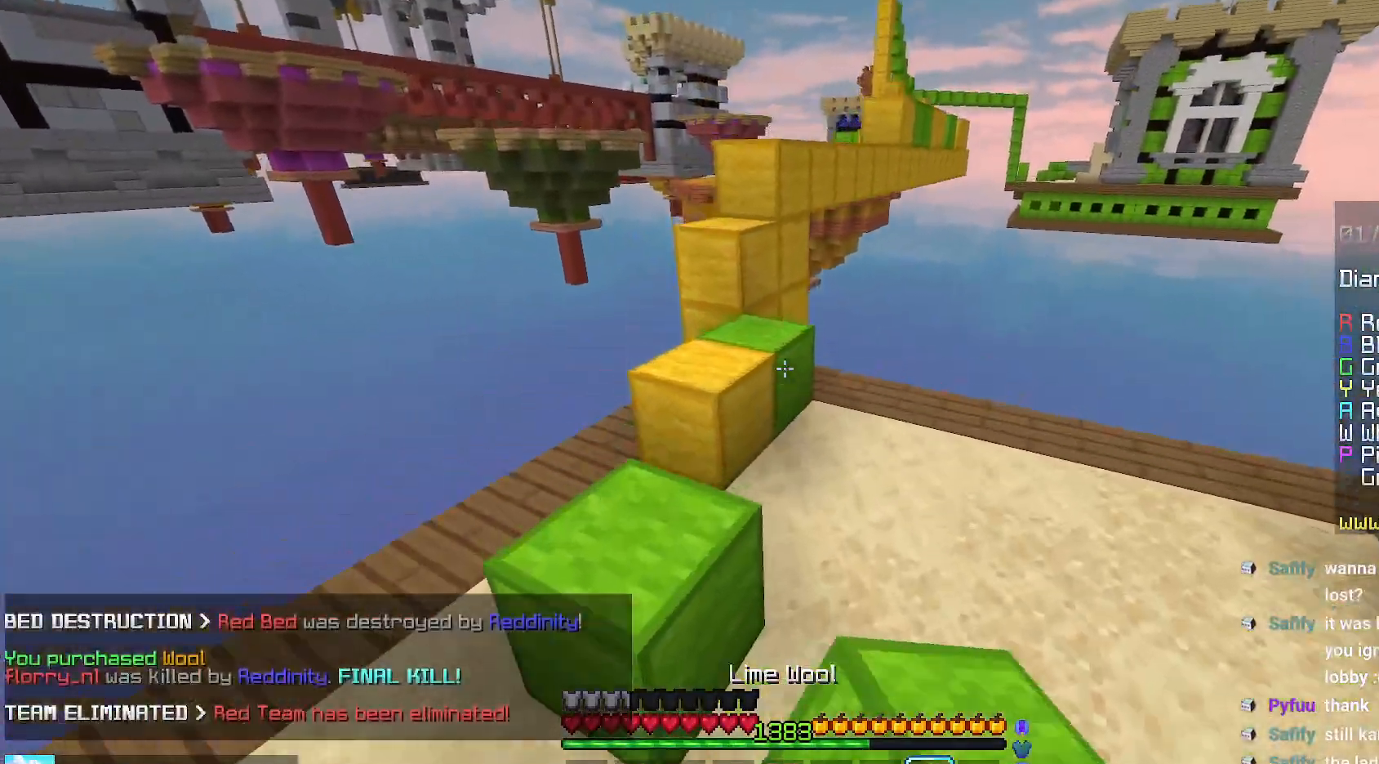
{"keys": ["left", "space", "up"], "mouse": [], "events": [[17, "space", "up"], [217, "mouse_right", "down"], [250, "space", "down"], [317, "mouse_right", "up"], [417, "left", "down"]]}
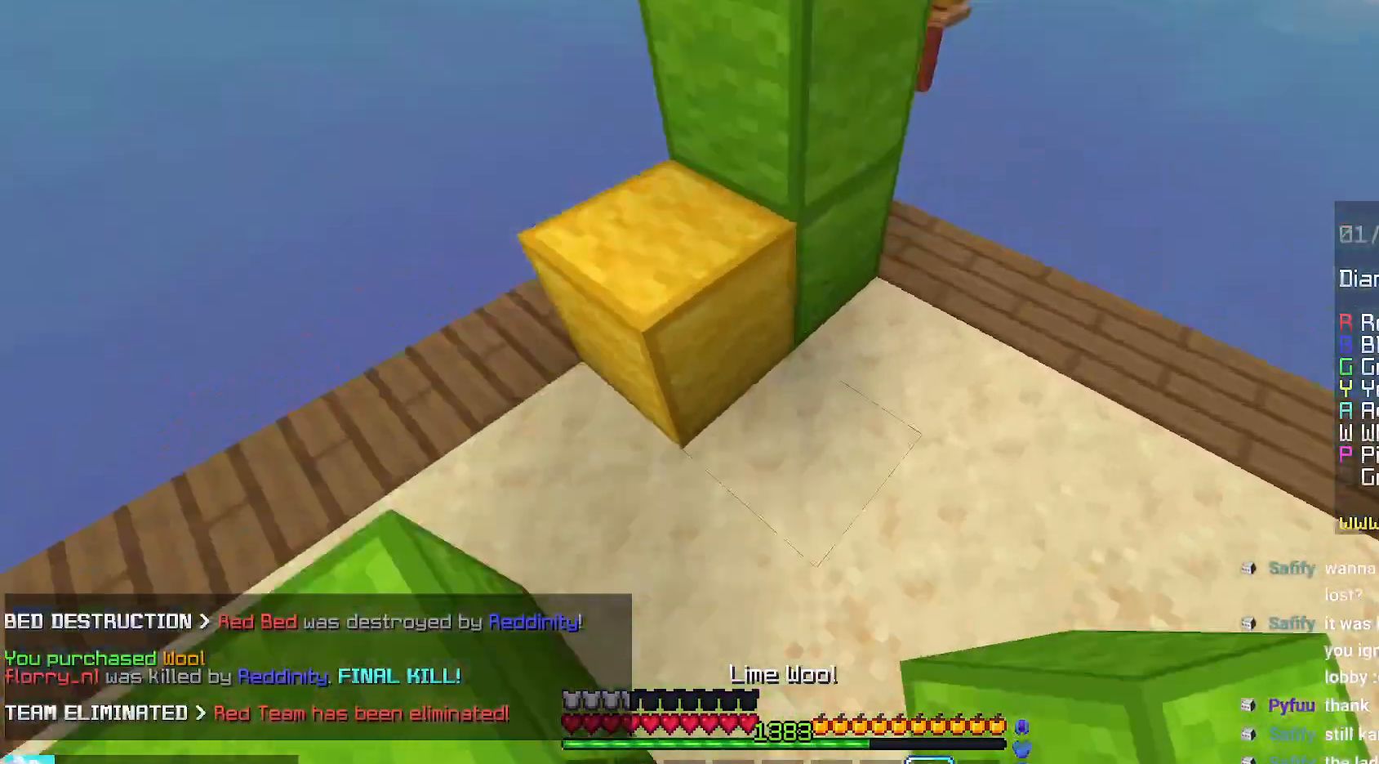
{"keys": ["left", "space", "up"], "mouse": [], "events": [[100, "mouse_right", "down"], [100, "space", "up"], [234, "mouse_right", "up"], [234, "up", "up"], [300, "space", "down"], [384, "up", "down"]]}
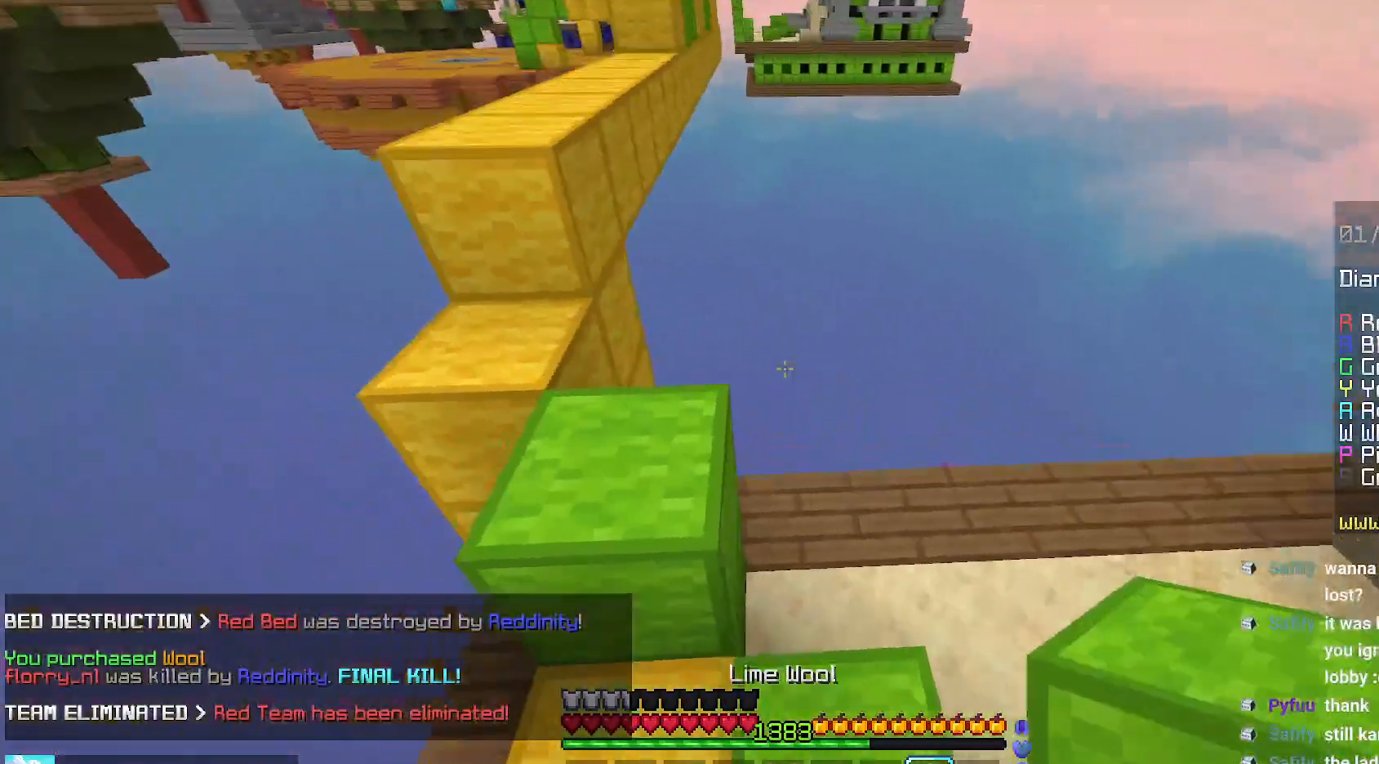
{"keys": ["space", "up"], "mouse": [], "events": [[67, "space", "up"], [234, "left", "up"], [284, "space", "down"]]}
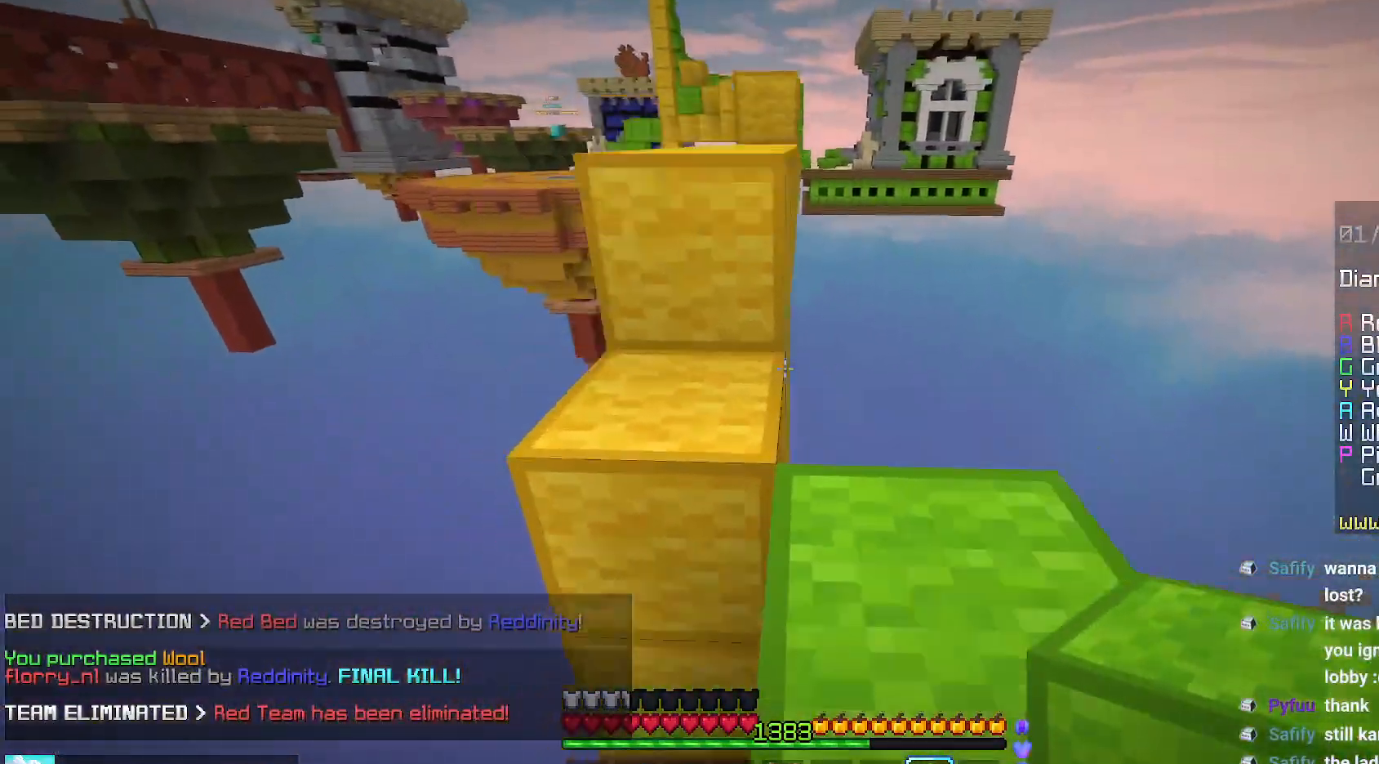
{"keys": ["space", "up"], "mouse": [], "events": [[134, "space", "up"], [300, "space", "down"]]}
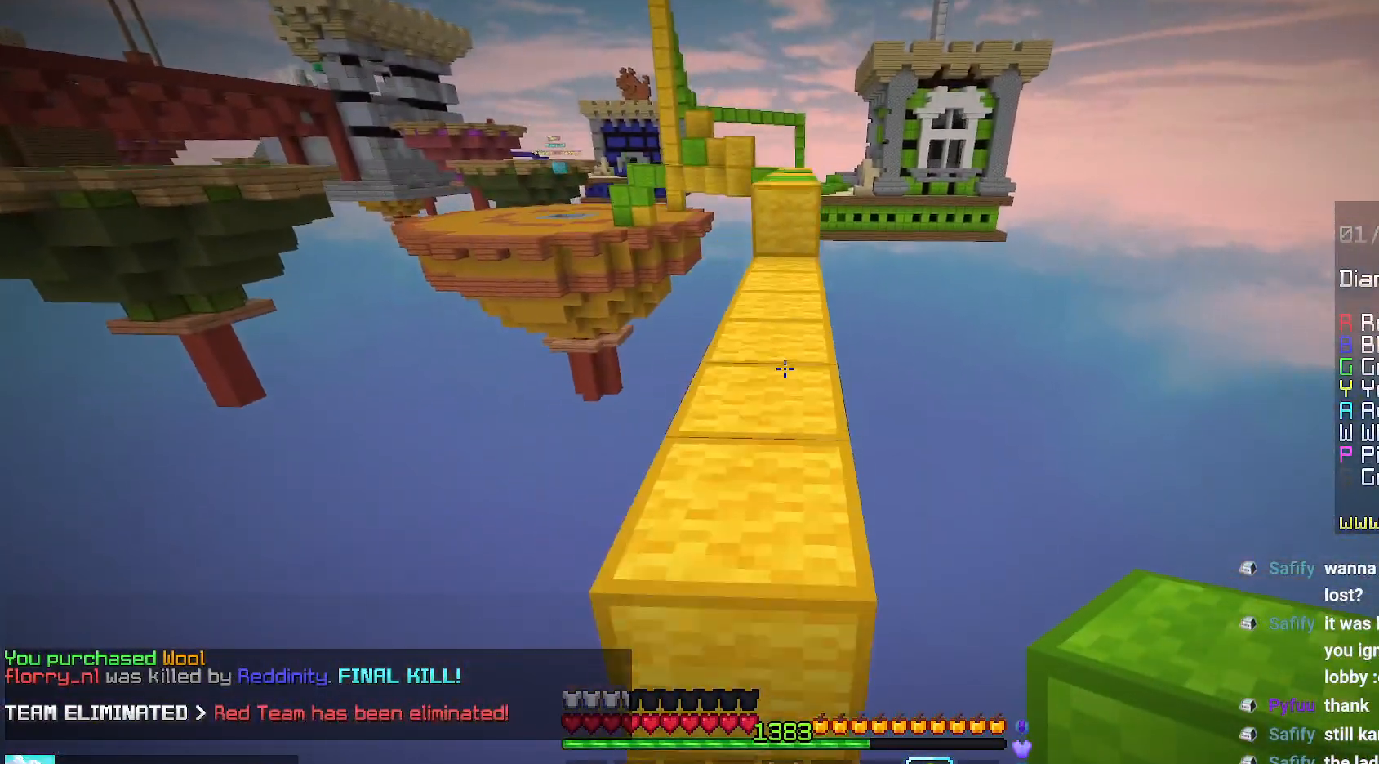
{"keys": ["space", "up"], "mouse": [], "events": [[150, "space", "up"], [267, "space", "down"]]}